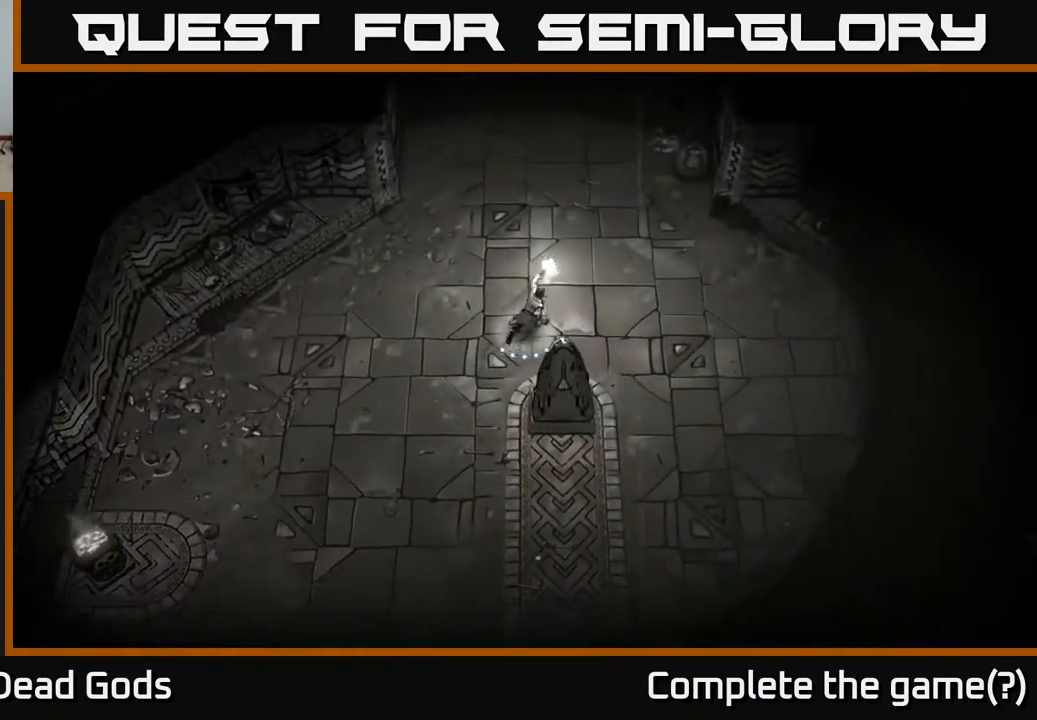
Gameplay with a controller (Xbox layout); each line is a JSON object with the inputs held at the frame after it. "events" lists button and stick changes between this image and that frame as [ms after this image, input, new state], when the widget could be followed in between.
{"buttons": [], "left_stick": "right", "right_stick": "center", "events": [[433, "left_stick", "right"]]}
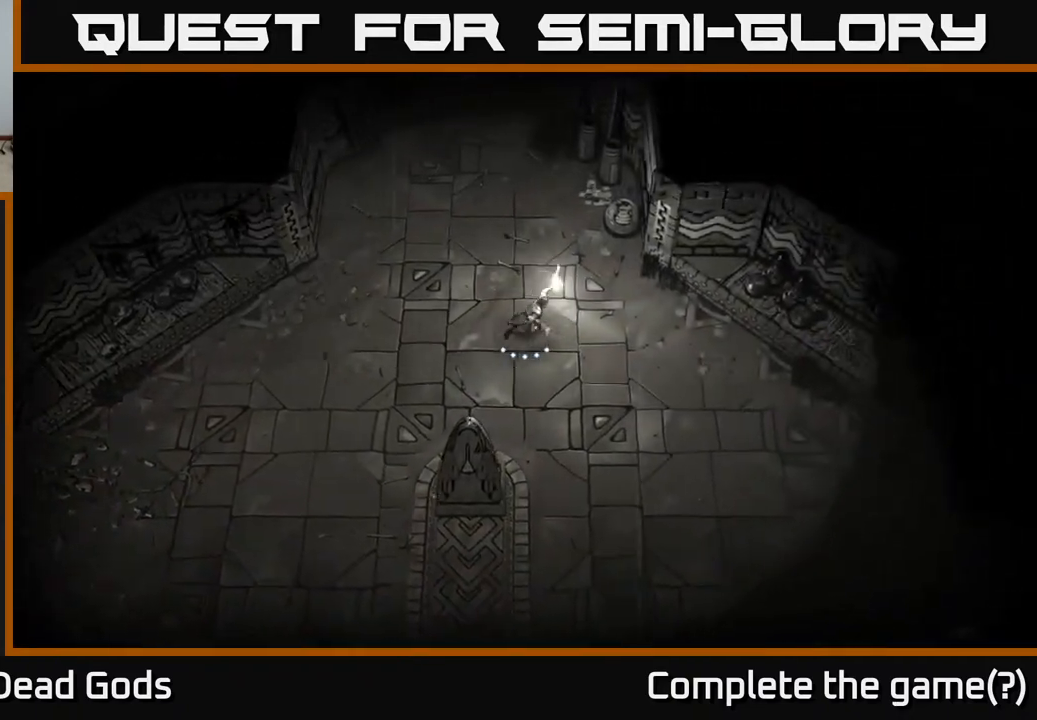
{"buttons": [], "left_stick": "down-right", "right_stick": "center", "events": [[17, "left_stick", "down-right"]]}
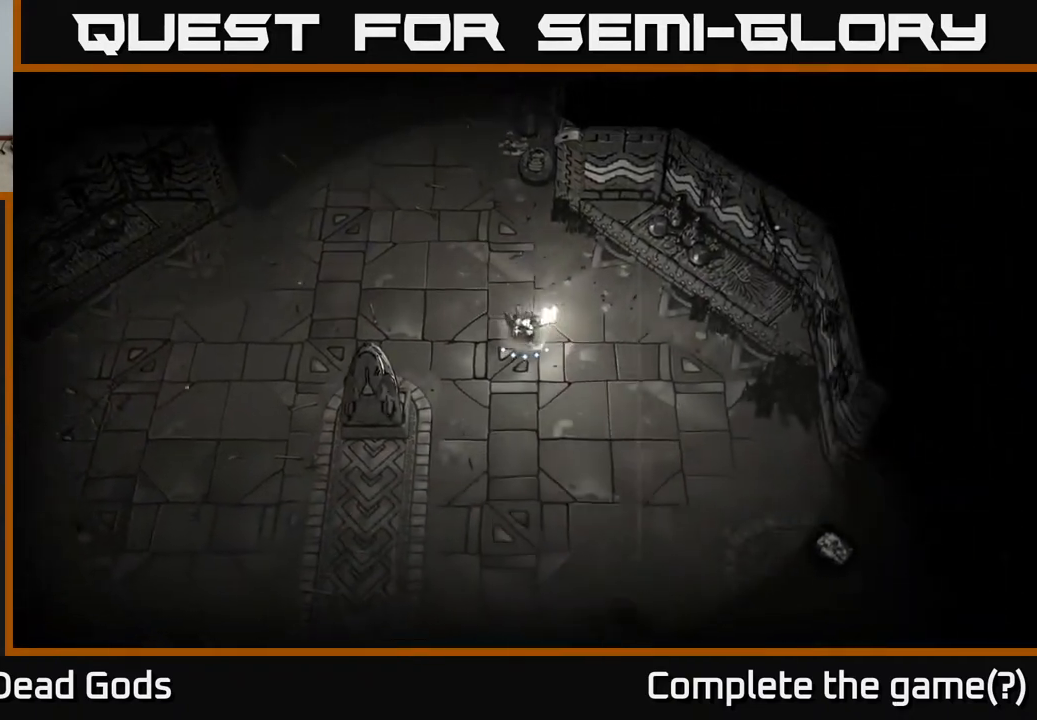
{"buttons": [], "left_stick": "down-right", "right_stick": "center", "events": []}
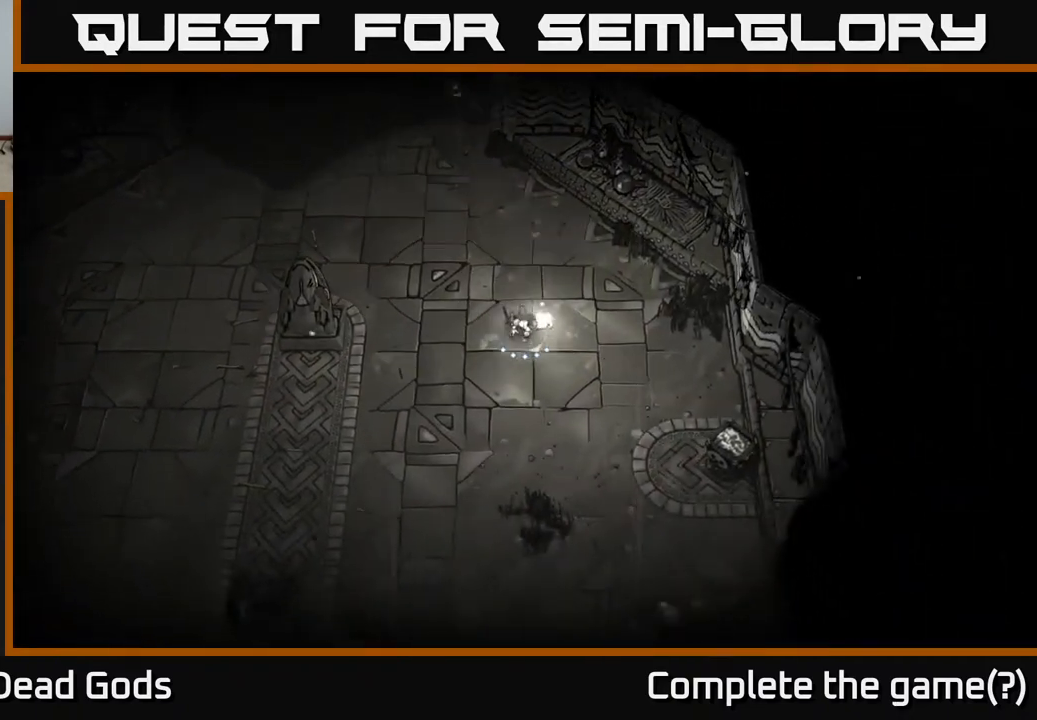
{"buttons": [], "left_stick": "down", "right_stick": "center", "events": [[183, "left_stick", "down"]]}
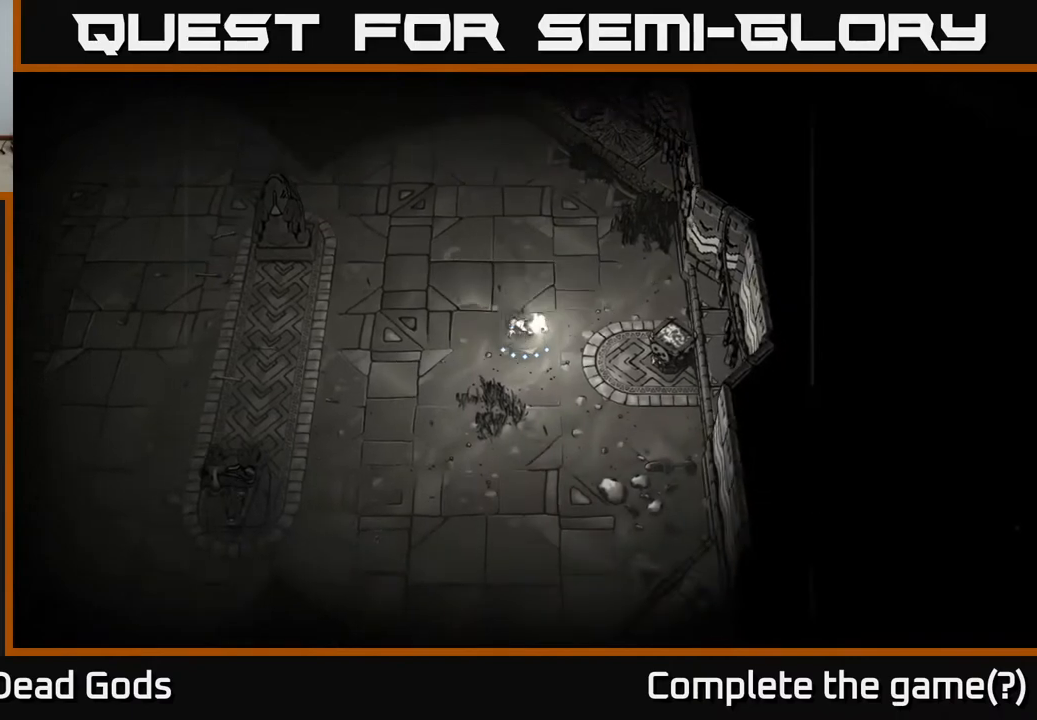
{"buttons": [], "left_stick": "left", "right_stick": "center", "events": [[183, "left_stick", "down-left"], [483, "left_stick", "left"]]}
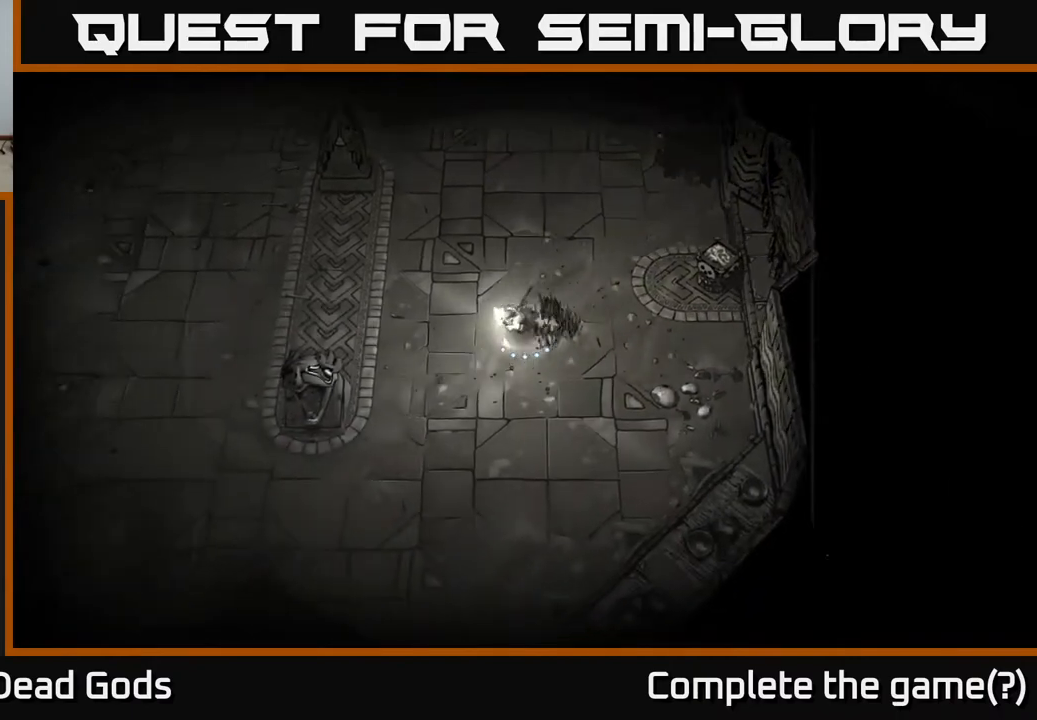
{"buttons": [], "left_stick": "up", "right_stick": "center", "events": [[133, "left_stick", "up-left"], [350, "left_stick", "up"]]}
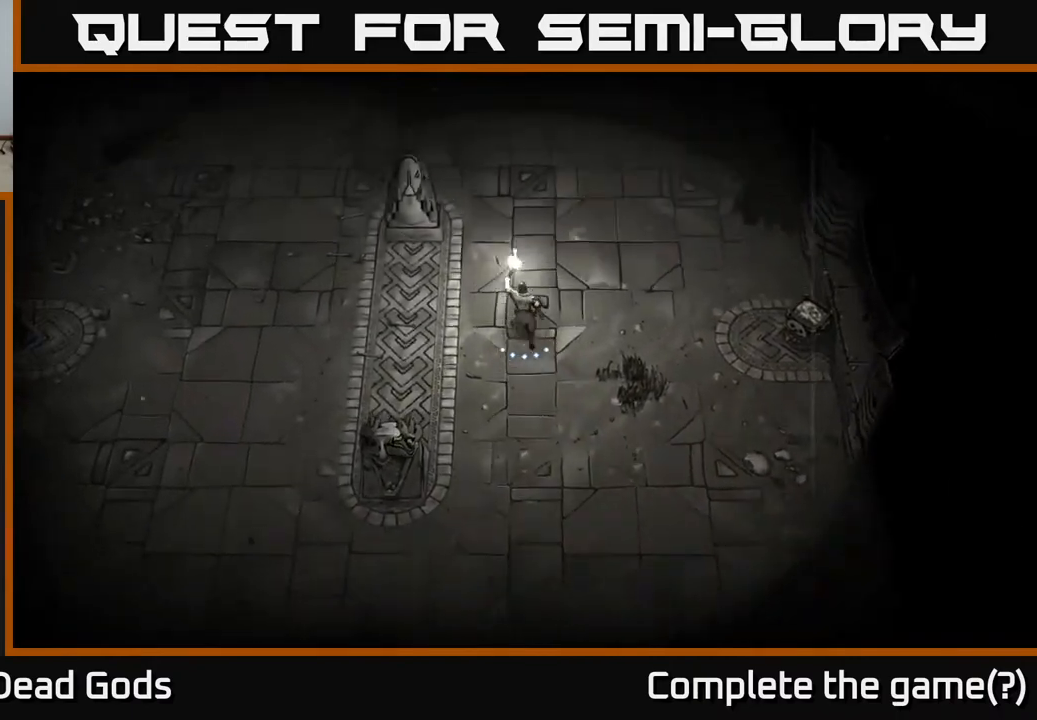
{"buttons": [], "left_stick": "up", "right_stick": "center", "events": []}
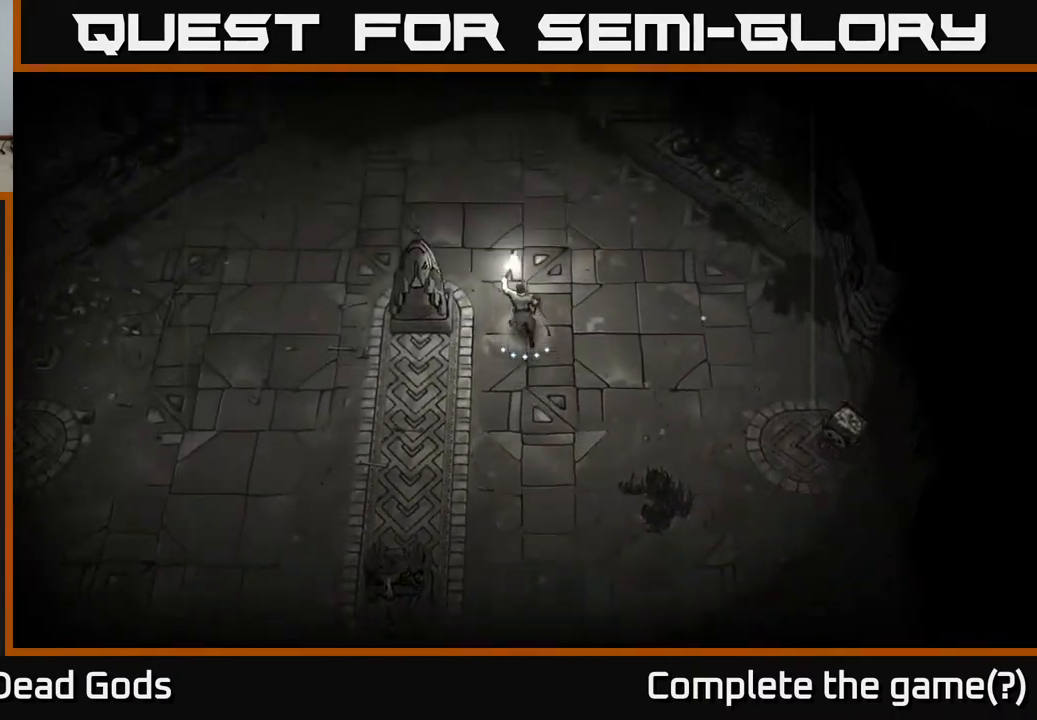
{"buttons": [], "left_stick": "up", "right_stick": "center", "events": [[33, "R2", "down"], [217, "R2", "up"]]}
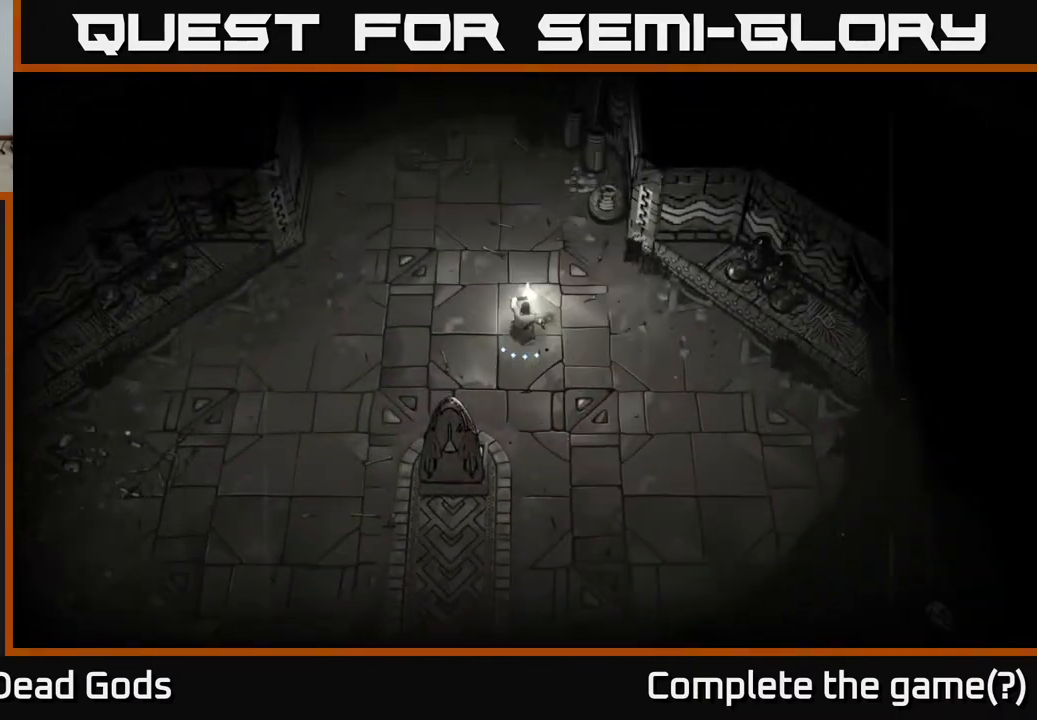
{"buttons": [], "left_stick": "up-right", "right_stick": "center", "events": [[367, "left_stick", "up-right"]]}
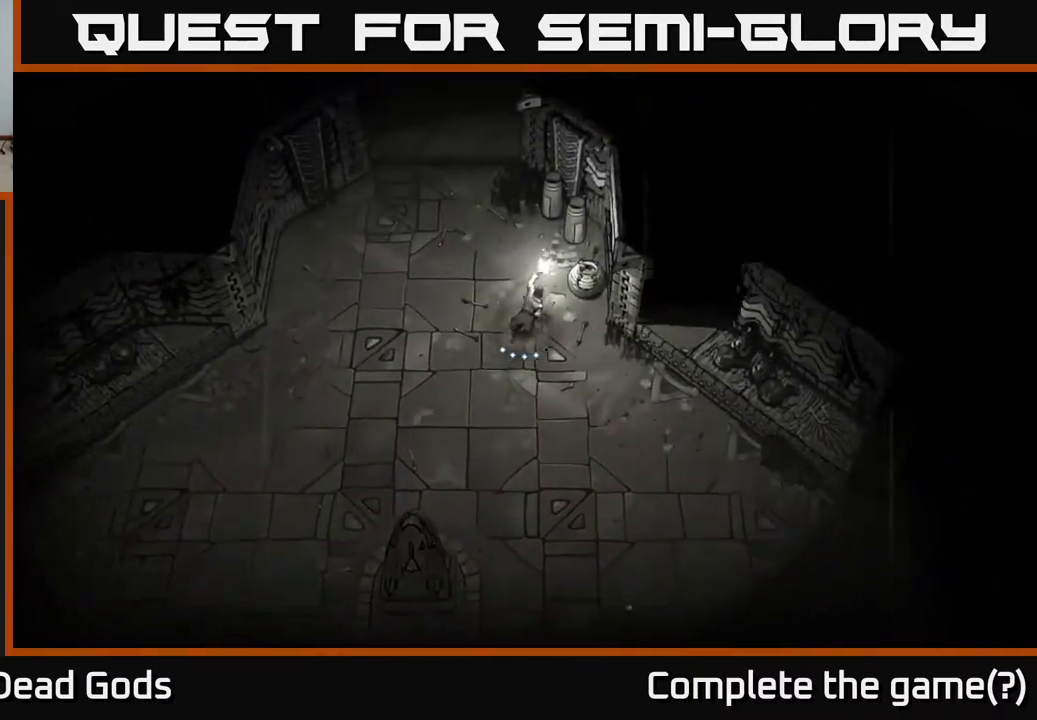
{"buttons": [], "left_stick": "up-left", "right_stick": "center", "events": [[150, "left_stick", "up"], [367, "left_stick", "up-left"]]}
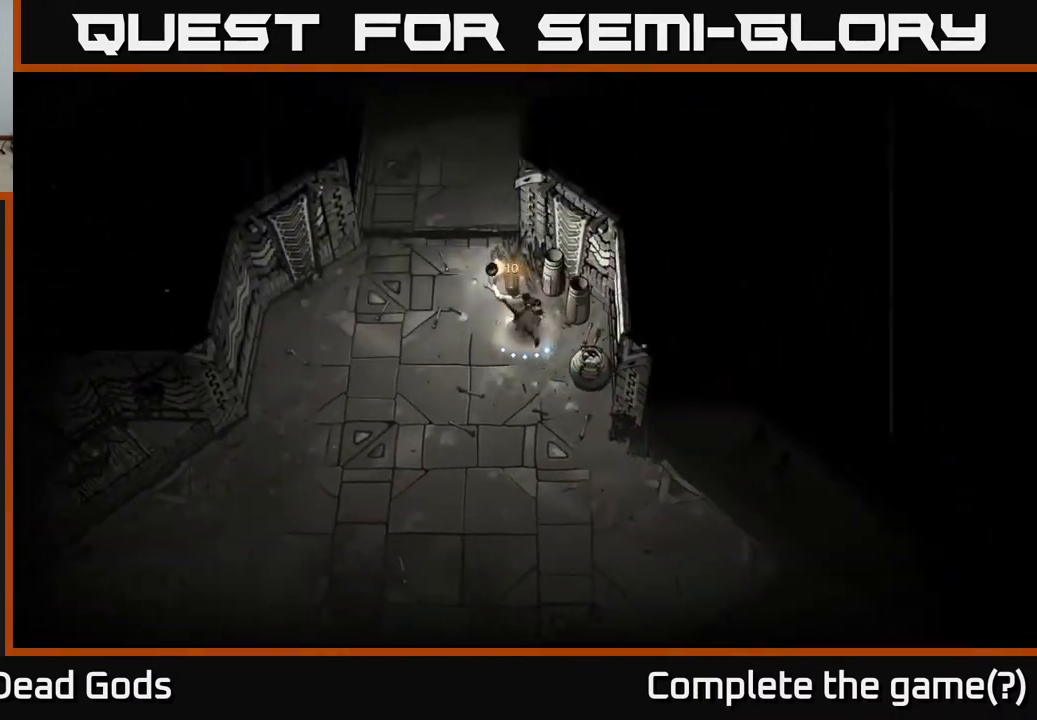
{"buttons": [], "left_stick": "up", "right_stick": "center", "events": [[417, "left_stick", "up"]]}
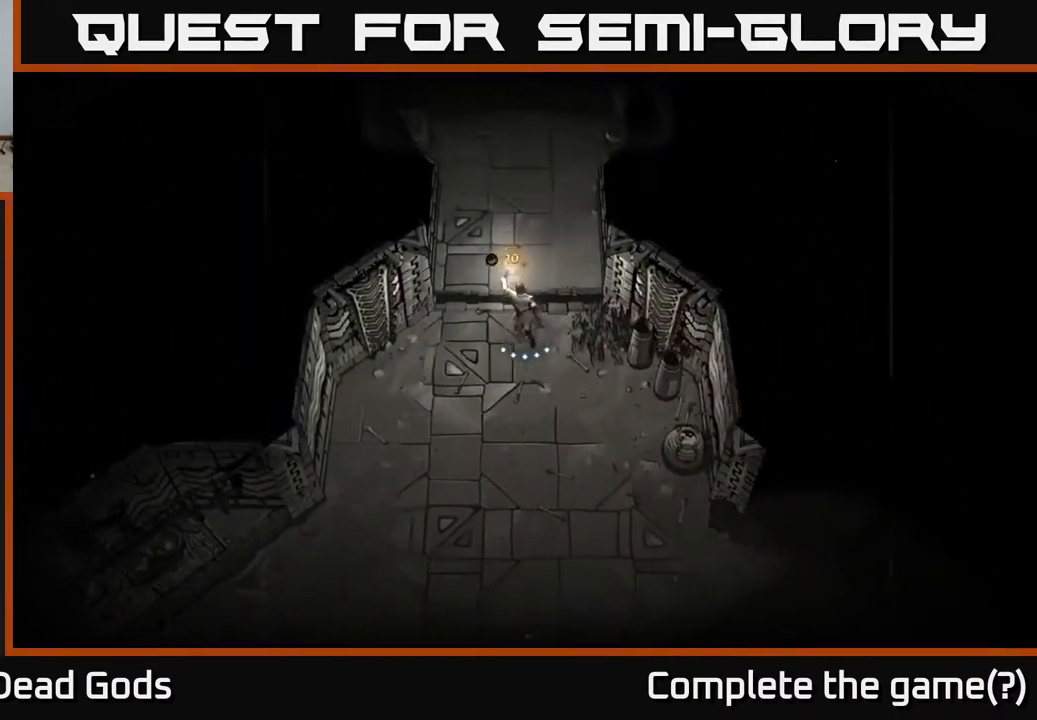
{"buttons": [], "left_stick": "up", "right_stick": "center", "events": []}
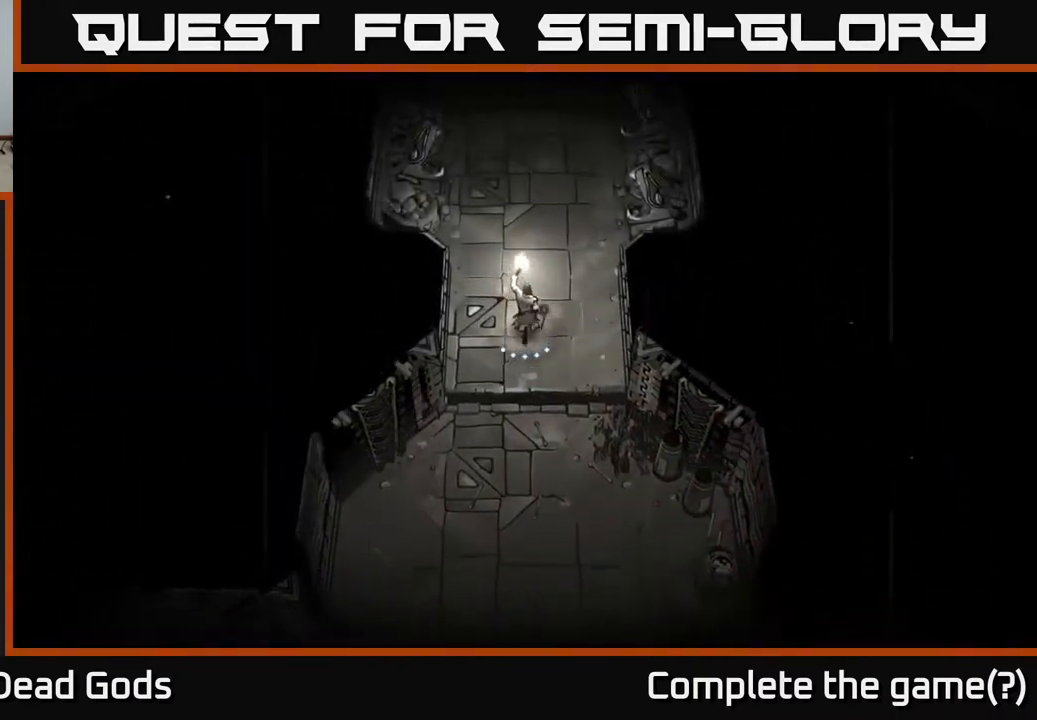
{"buttons": [], "left_stick": "up", "right_stick": "center", "events": []}
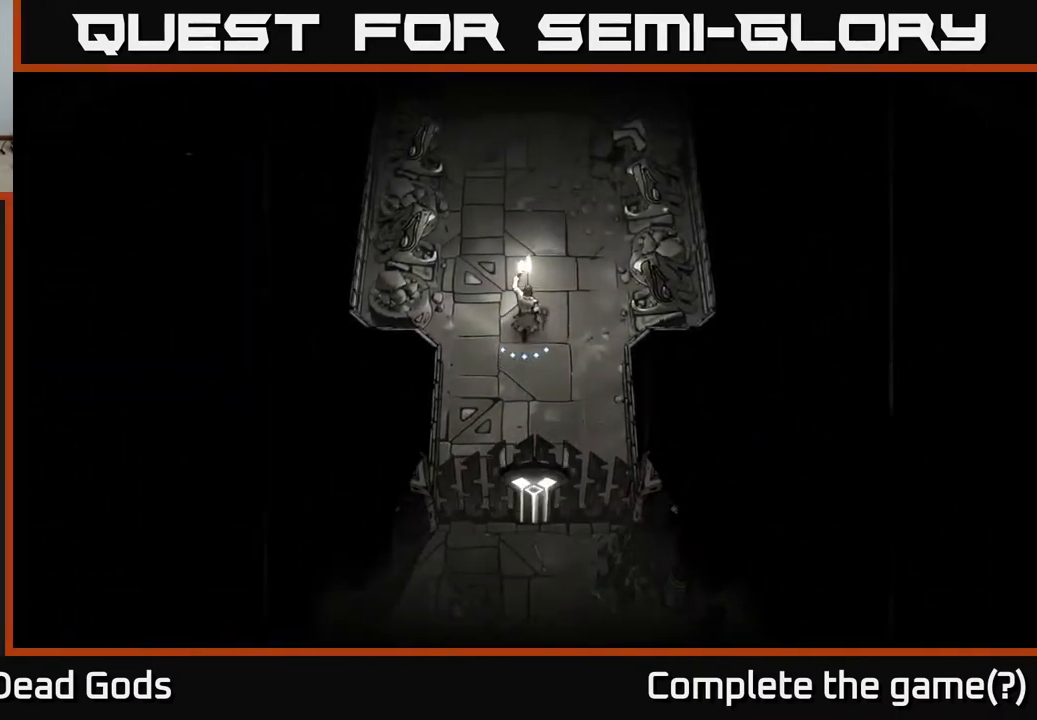
{"buttons": [], "left_stick": "up", "right_stick": "center", "events": []}
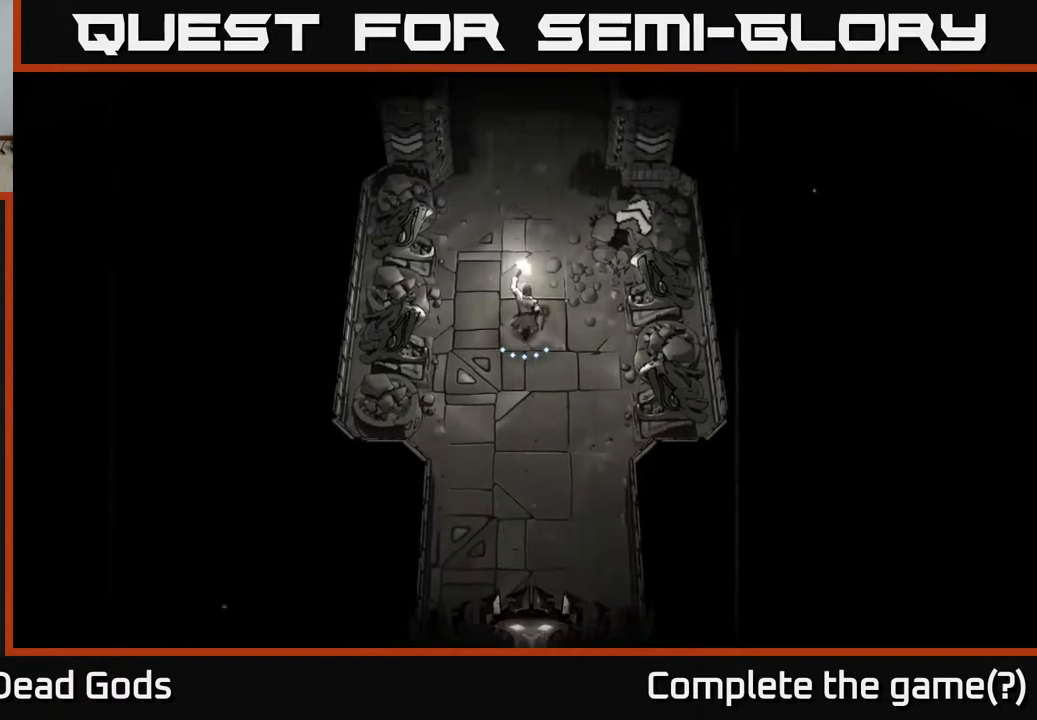
{"buttons": [], "left_stick": "up", "right_stick": "center", "events": []}
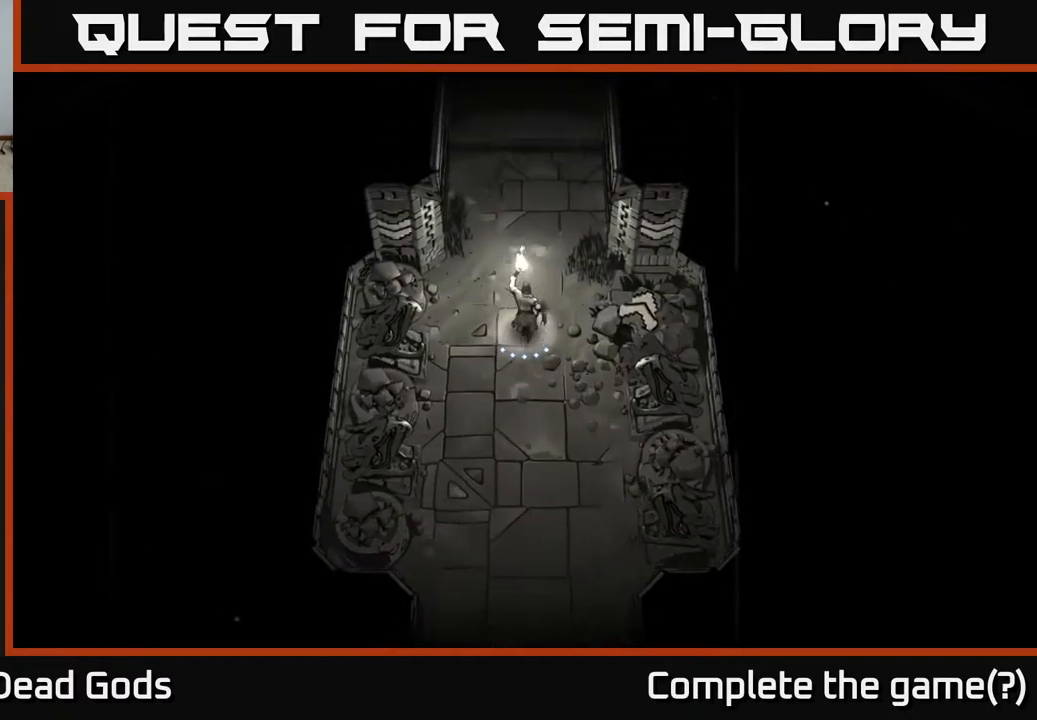
{"buttons": [], "left_stick": "up", "right_stick": "center", "events": []}
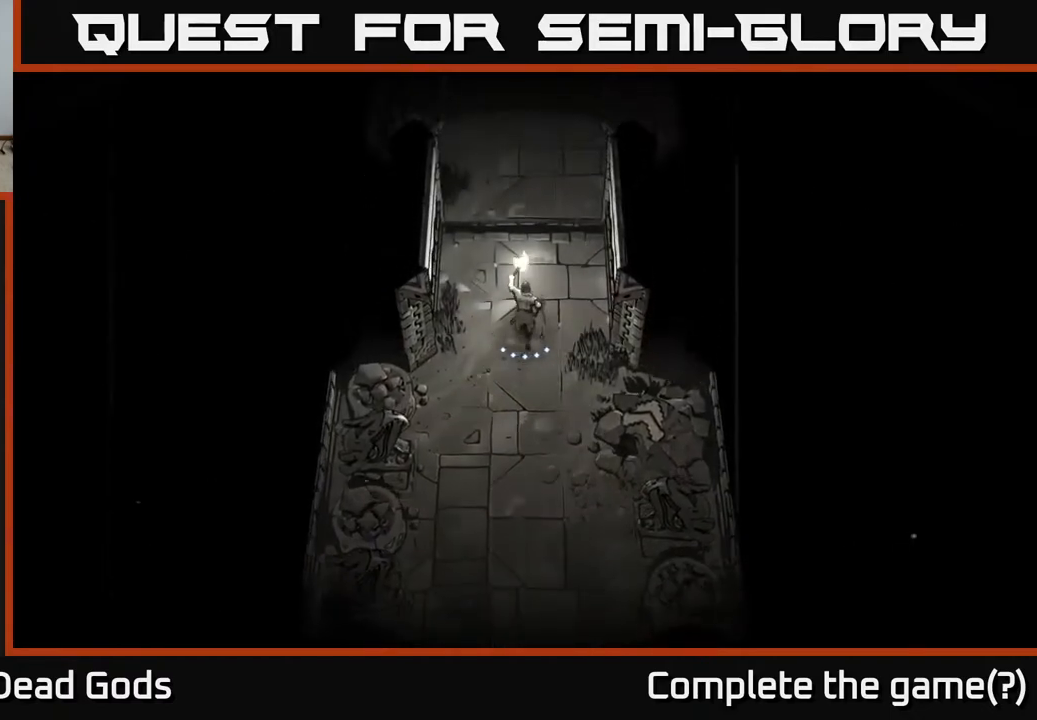
{"buttons": [], "left_stick": "up", "right_stick": "center", "events": []}
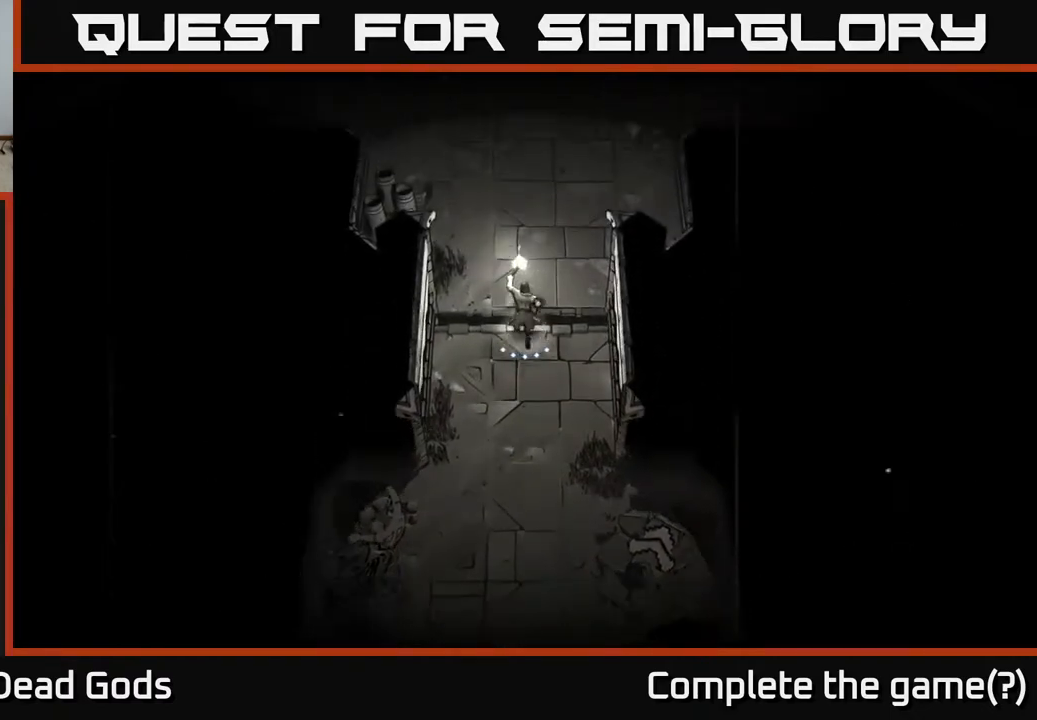
{"buttons": [], "left_stick": "up", "right_stick": "center", "events": []}
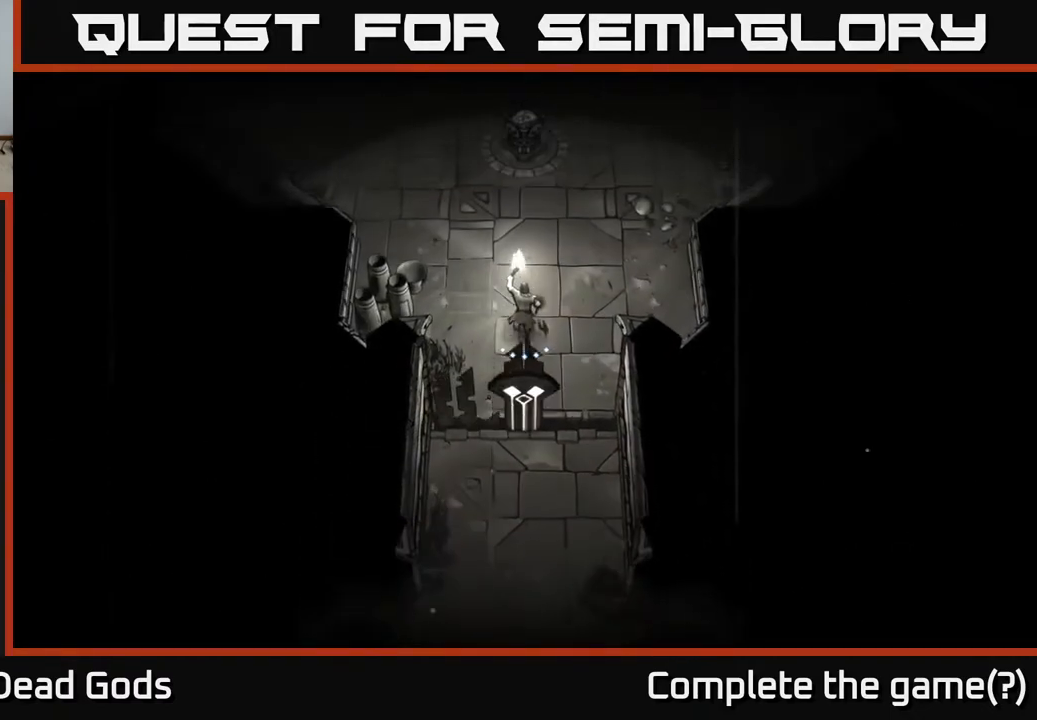
{"buttons": [], "left_stick": "up", "right_stick": "center", "events": []}
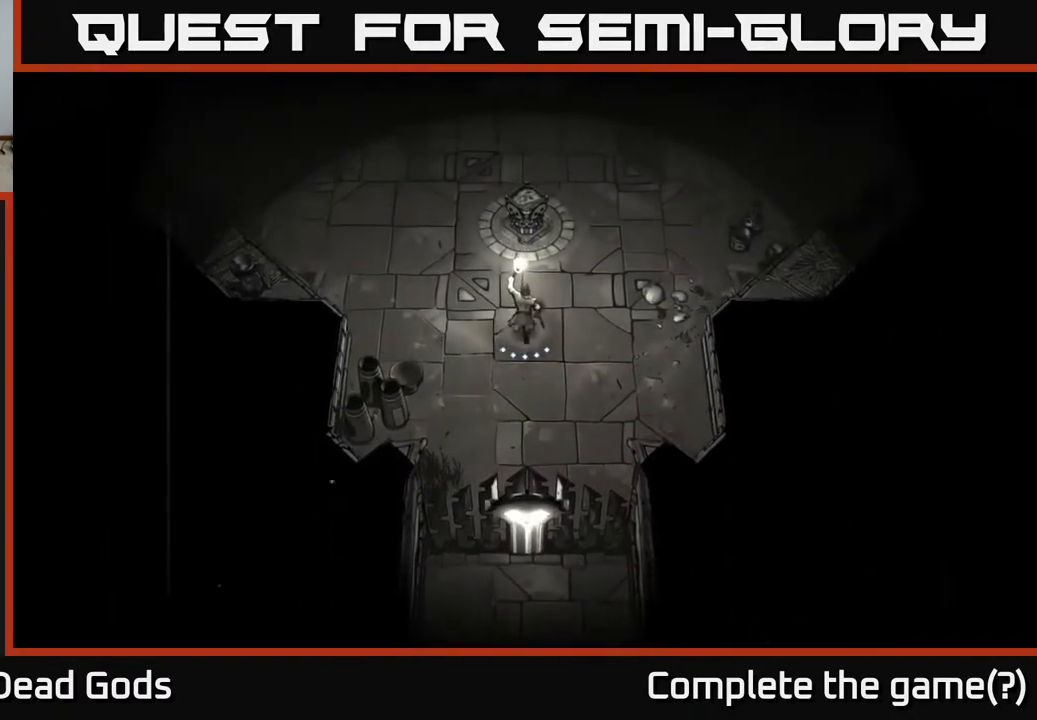
{"buttons": [], "left_stick": "center", "right_stick": "center", "events": [[100, "A", "down"], [167, "A", "up"], [500, "left_stick", "center"]]}
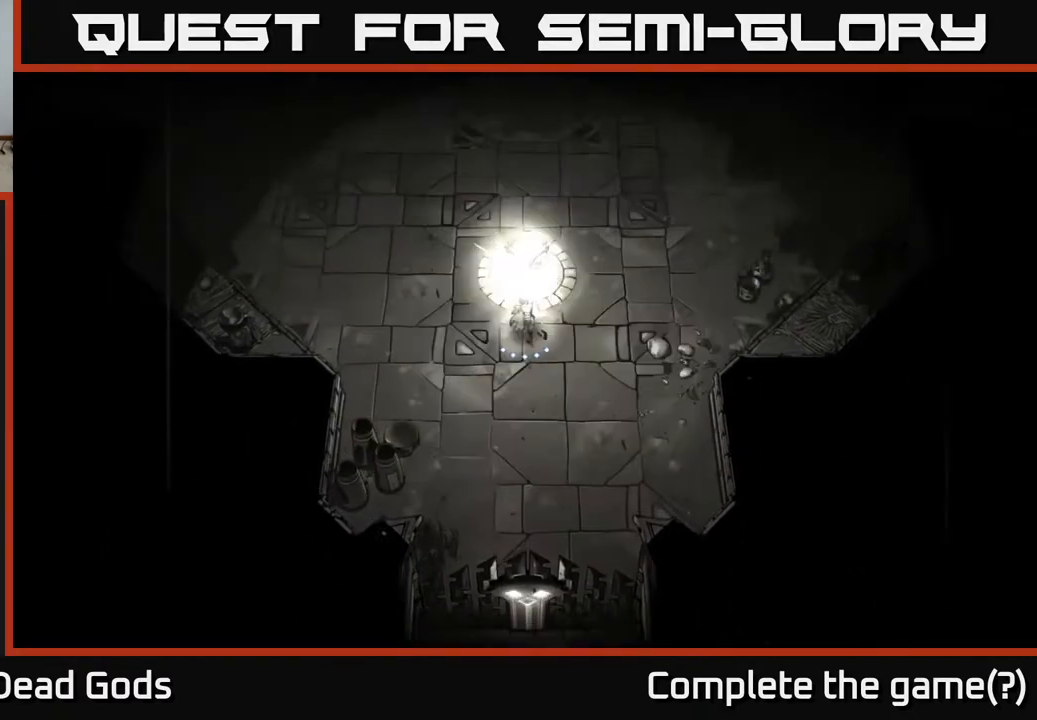
{"buttons": [], "left_stick": "up-left", "right_stick": "center", "events": [[133, "left_stick", "left"], [367, "left_stick", "up-left"]]}
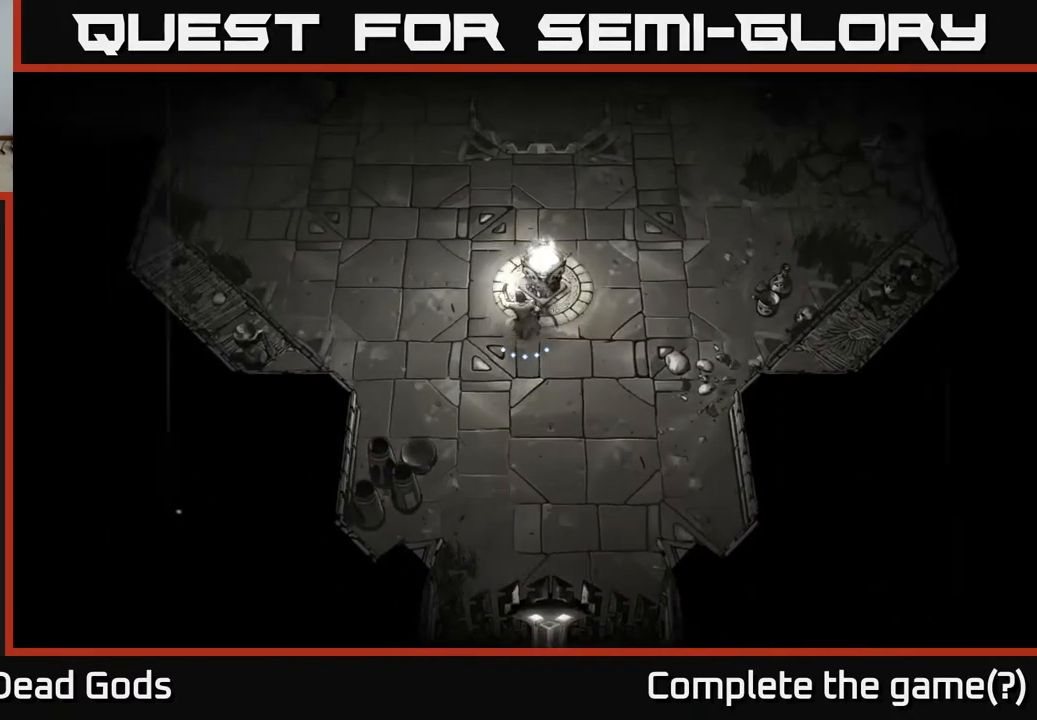
{"buttons": [], "left_stick": "up", "right_stick": "center", "events": [[217, "left_stick", "up"]]}
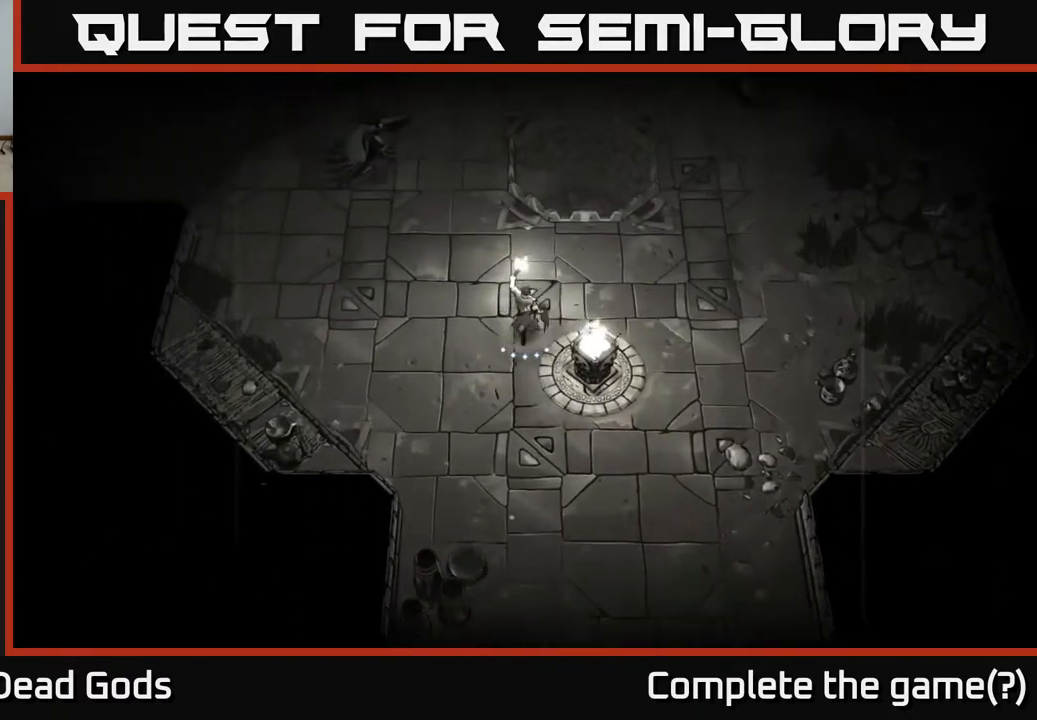
{"buttons": [], "left_stick": "up-left", "right_stick": "center", "events": [[33, "left_stick", "up-left"]]}
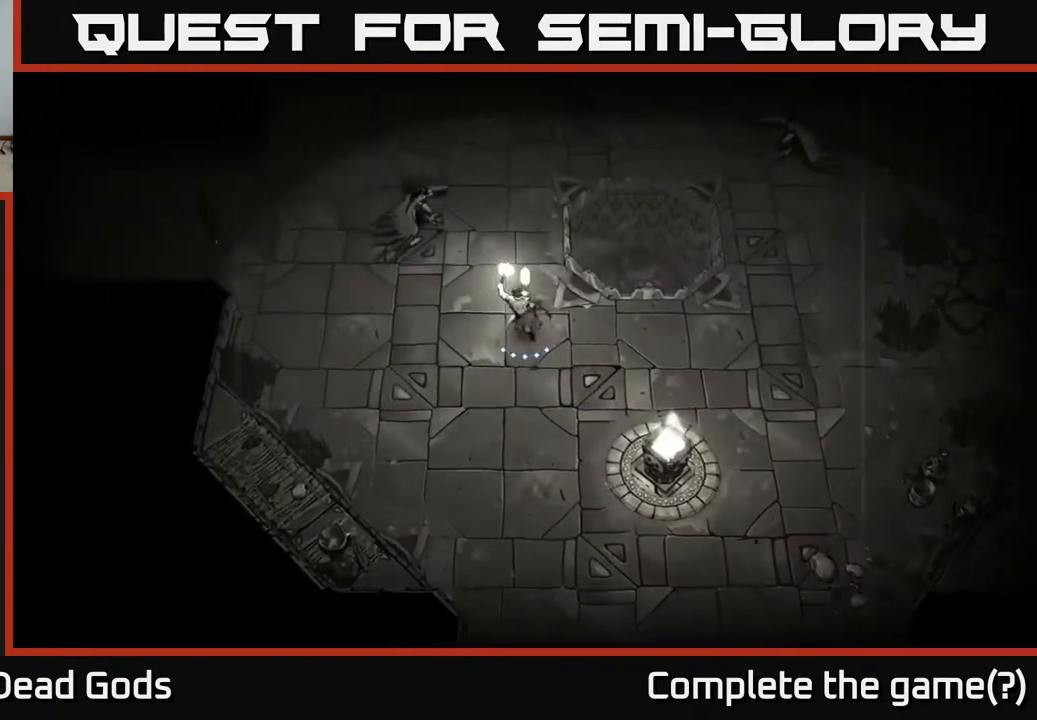
{"buttons": ["Y"], "left_stick": "up-left", "right_stick": "center", "events": [[33, "Y", "down"]]}
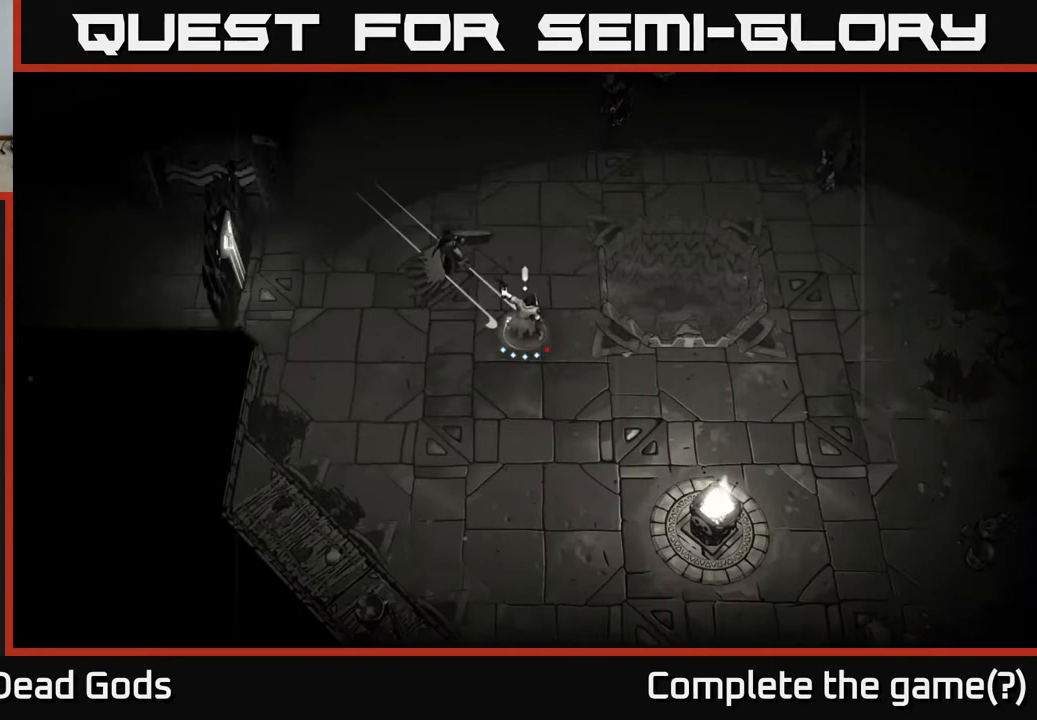
{"buttons": [], "left_stick": "up-left", "right_stick": "center", "events": [[383, "Y", "up"]]}
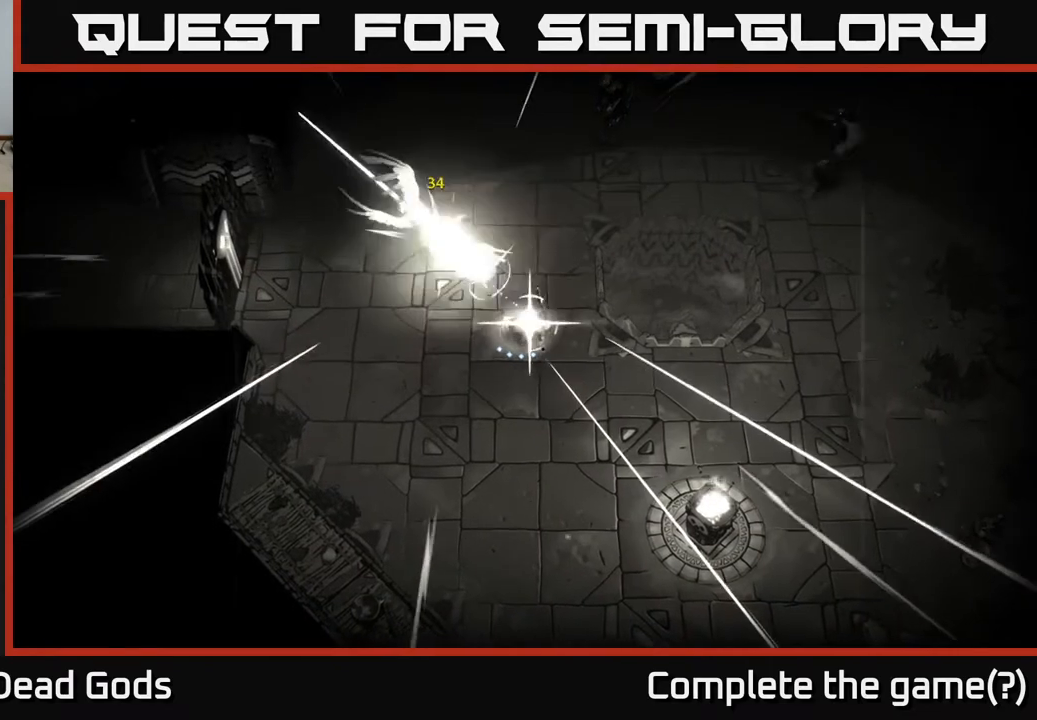
{"buttons": [], "left_stick": "up-left", "right_stick": "center", "events": [[217, "X", "down"], [333, "X", "up"]]}
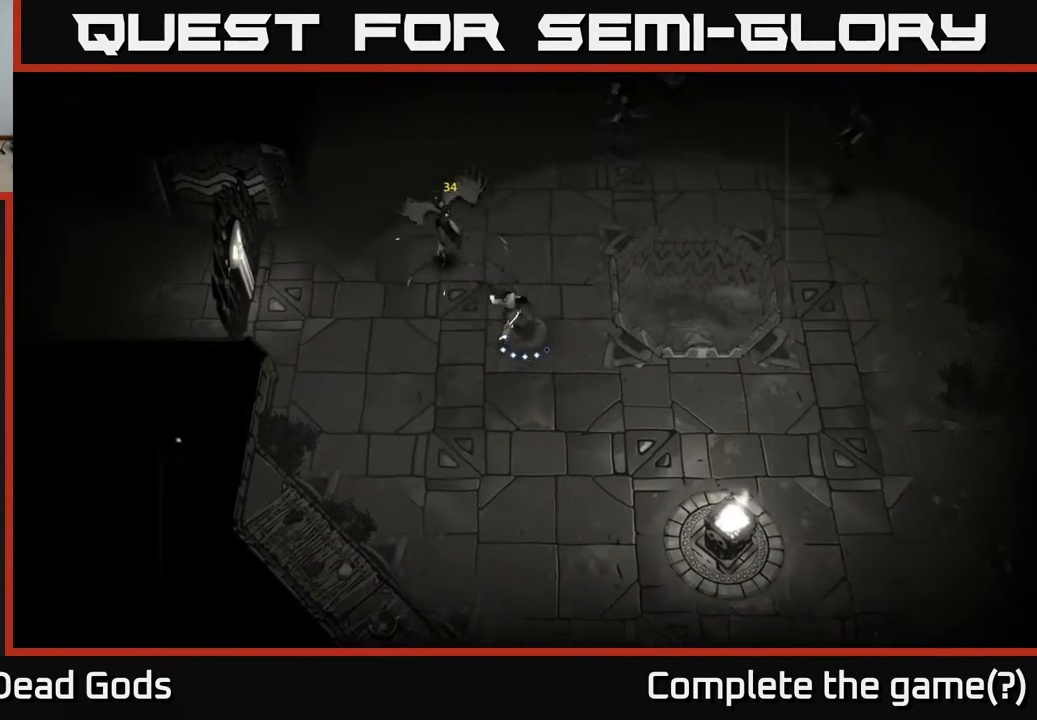
{"buttons": [], "left_stick": "up-left", "right_stick": "center", "events": [[167, "X", "down"], [333, "X", "up"]]}
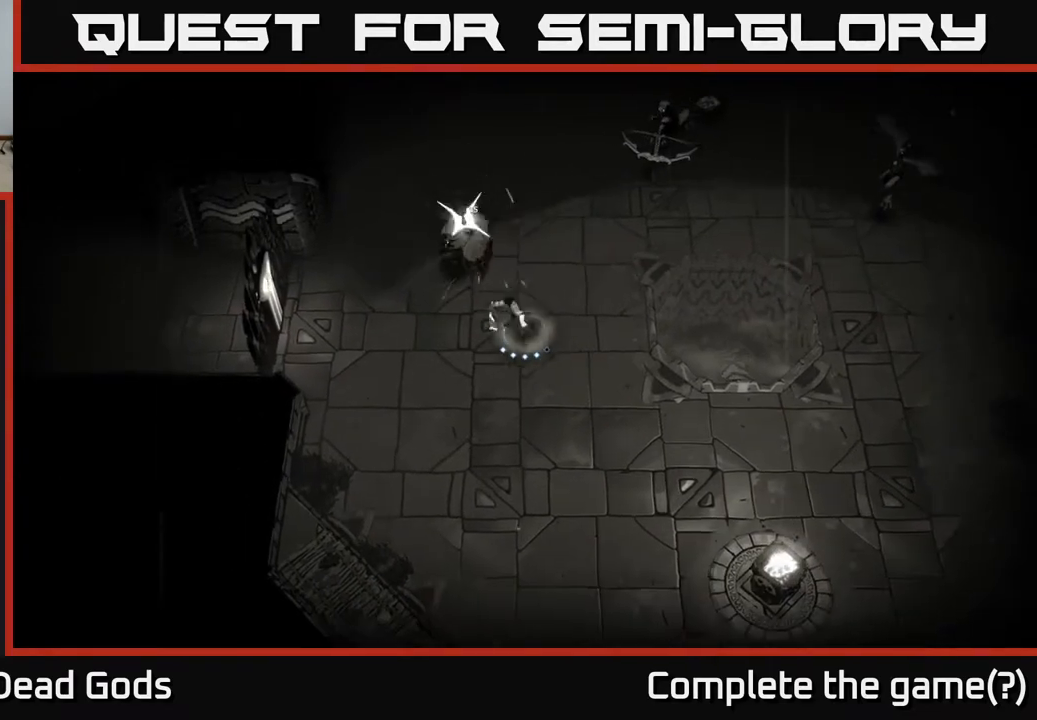
{"buttons": [], "left_stick": "center", "right_stick": "center", "events": [[117, "R2", "down"], [233, "R2", "up"], [317, "left_stick", "up"], [500, "left_stick", "center"]]}